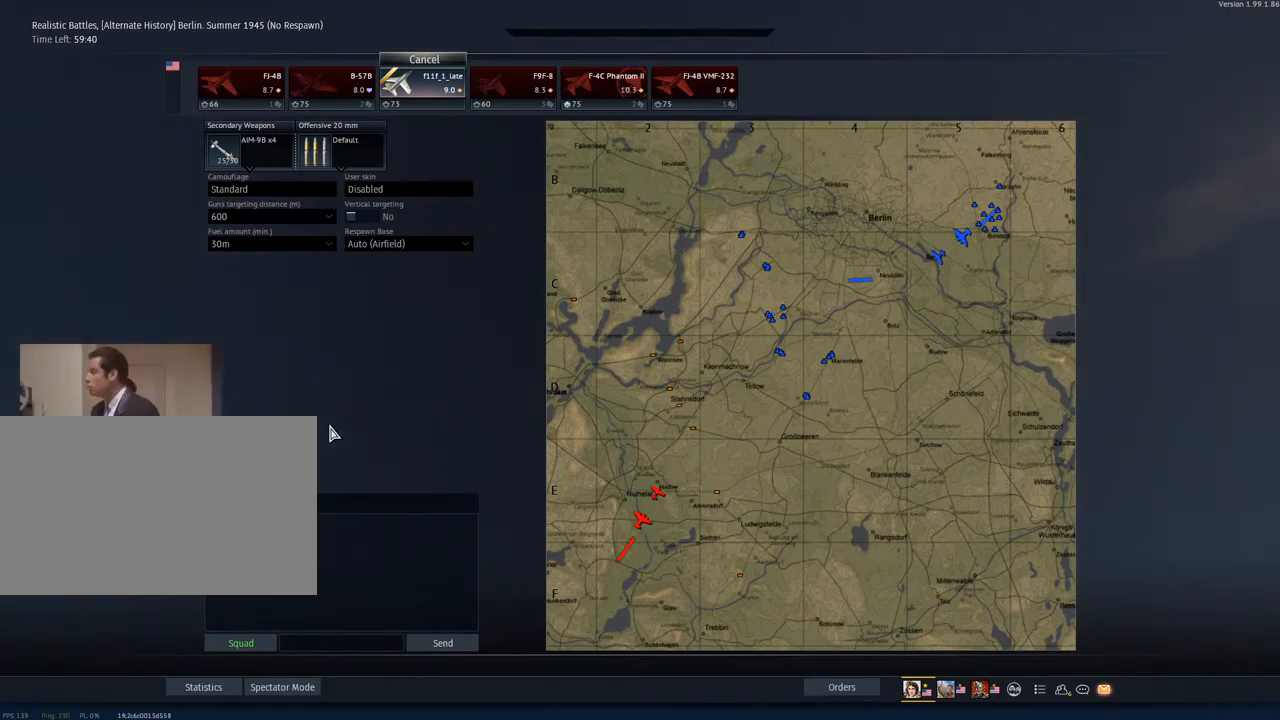
Gameplay with keyboard and mouse; each line is a JSON object with the keys and mouse buttons held at the frame after it. "events" lists presses ("down") and releases ("up") of "1", "2", "3", "4", "5", "a", "alt", "c", "caps_lock", "ctrl", "d", "e", "f", "g", "q", "r", "s", "shift", "space", "t", "tab", "v", "w", "x", "z" and "mouse_wheel" between this image and that frame as [ms after this image, input, new state], when the widget could be followed in between. "mouse_wheel" = the "wheel" button of the "mouse" list. No other keys are recorded. "wheel" means that the mouse wheel is clicked or scrolled. "mouse_move" is the direction in which the mouse moves at that frame (one of eight, or "still"), when it could be read.
{"keys": ["w"], "mouse": [], "mouse_move": "still", "events": [[333, "w", "down"]]}
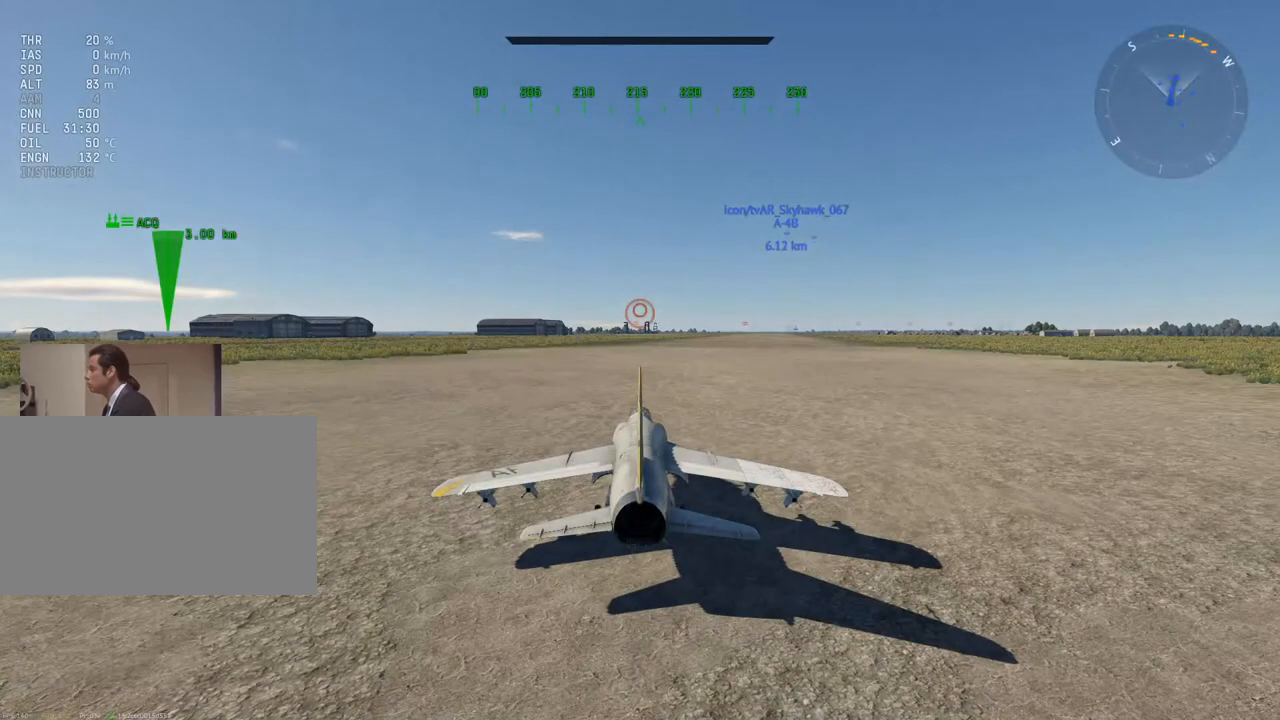
{"keys": ["w"], "mouse": [], "mouse_move": "still", "events": []}
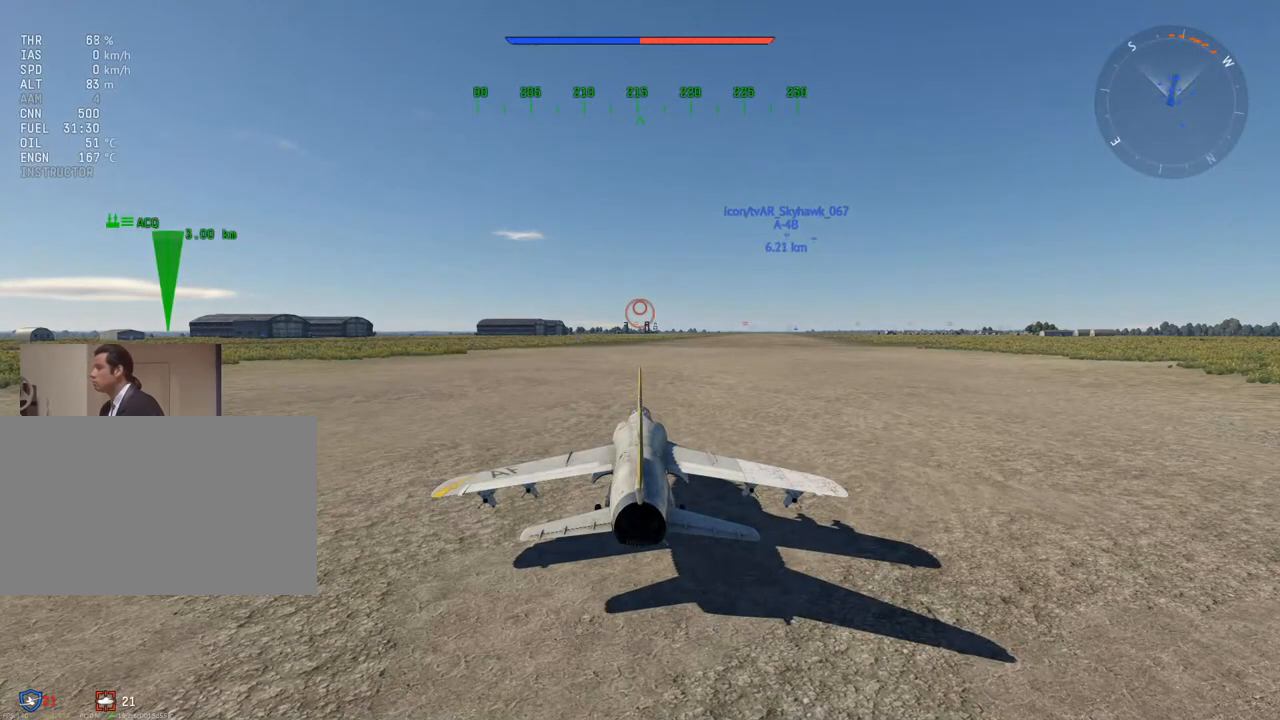
{"keys": ["e", "w"], "mouse": [], "mouse_move": "still", "events": [[83, "e", "down"]]}
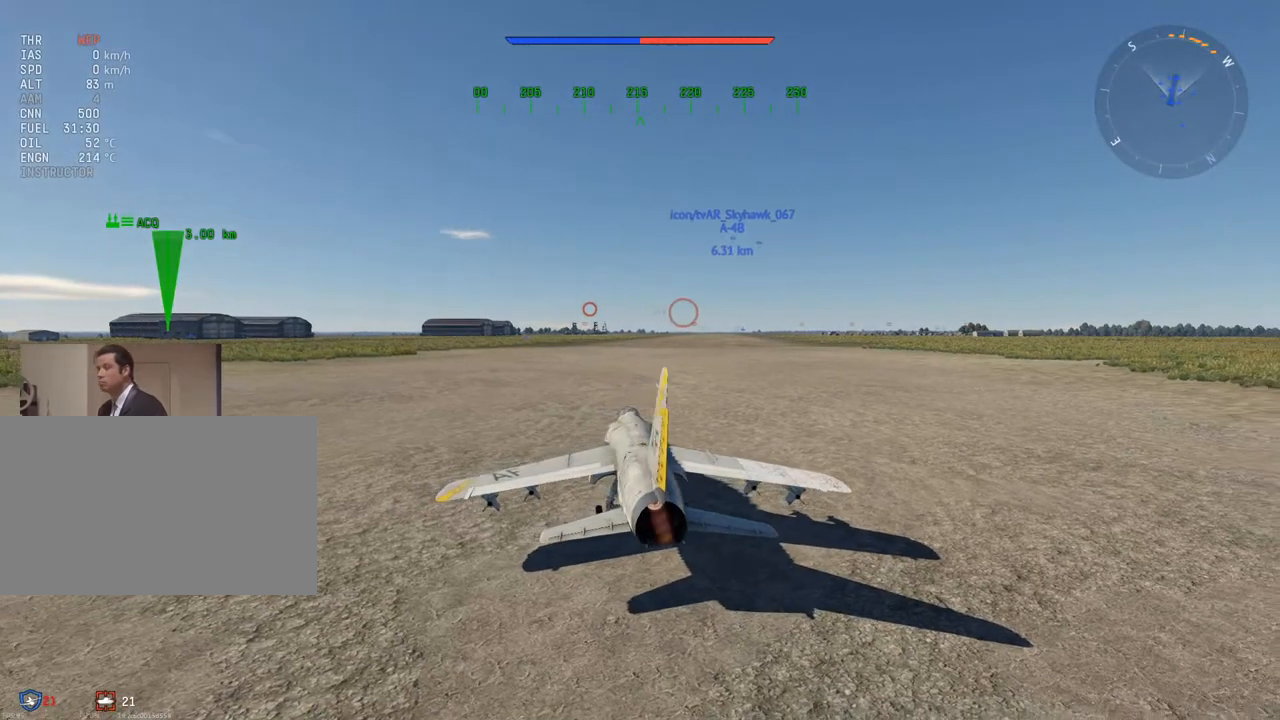
{"keys": [], "mouse": [], "mouse_move": "still", "events": [[200, "e", "up"], [200, "w", "up"]]}
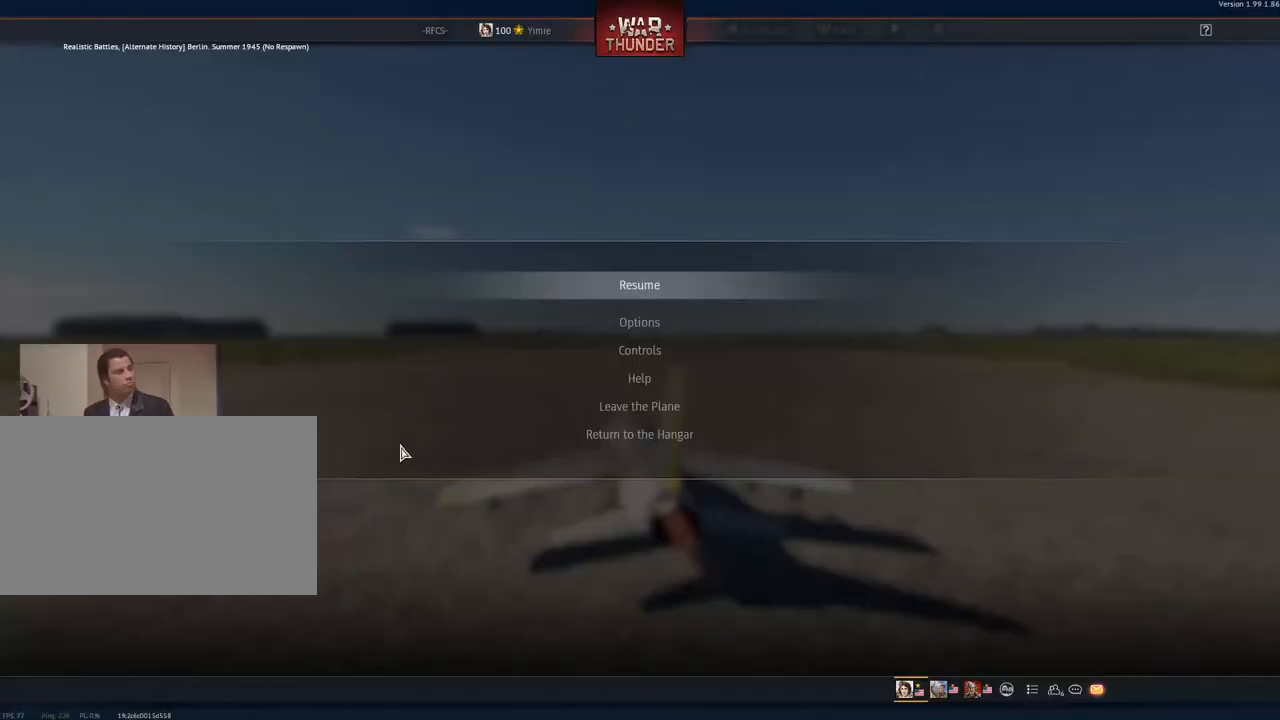
{"keys": [], "mouse": [], "mouse_move": "right", "events": []}
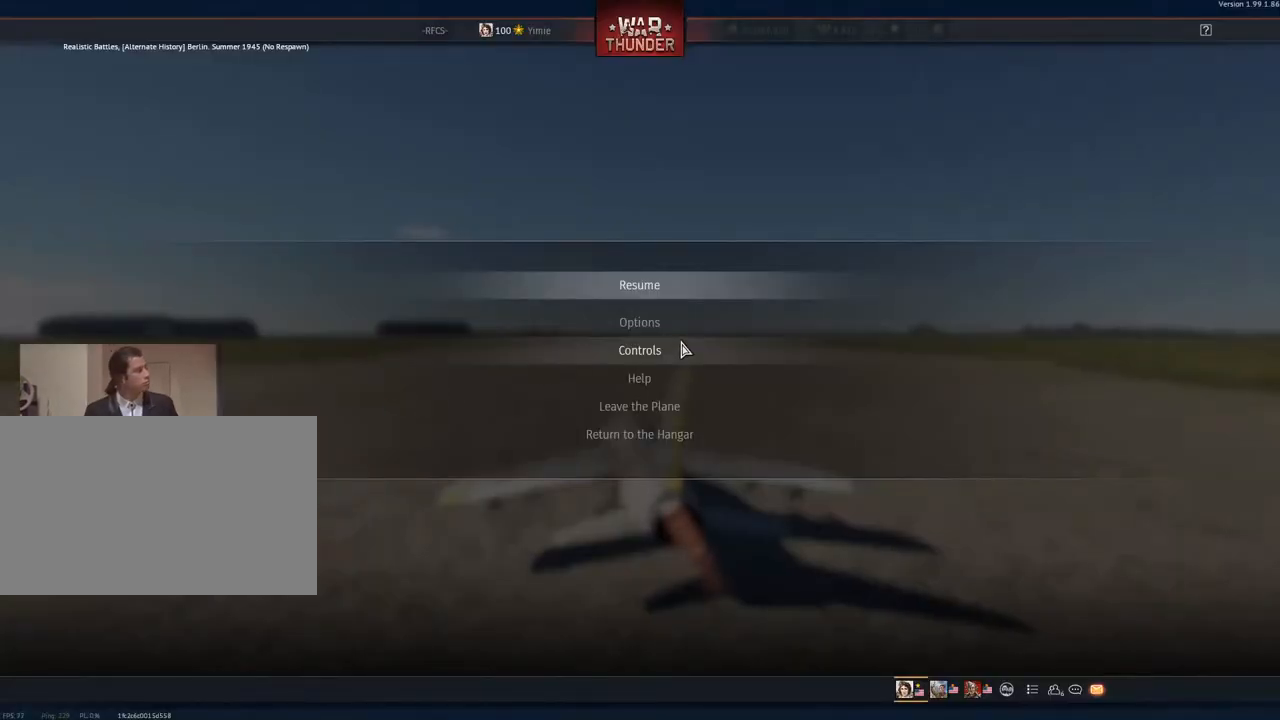
{"keys": [], "mouse": [], "mouse_move": "still", "events": []}
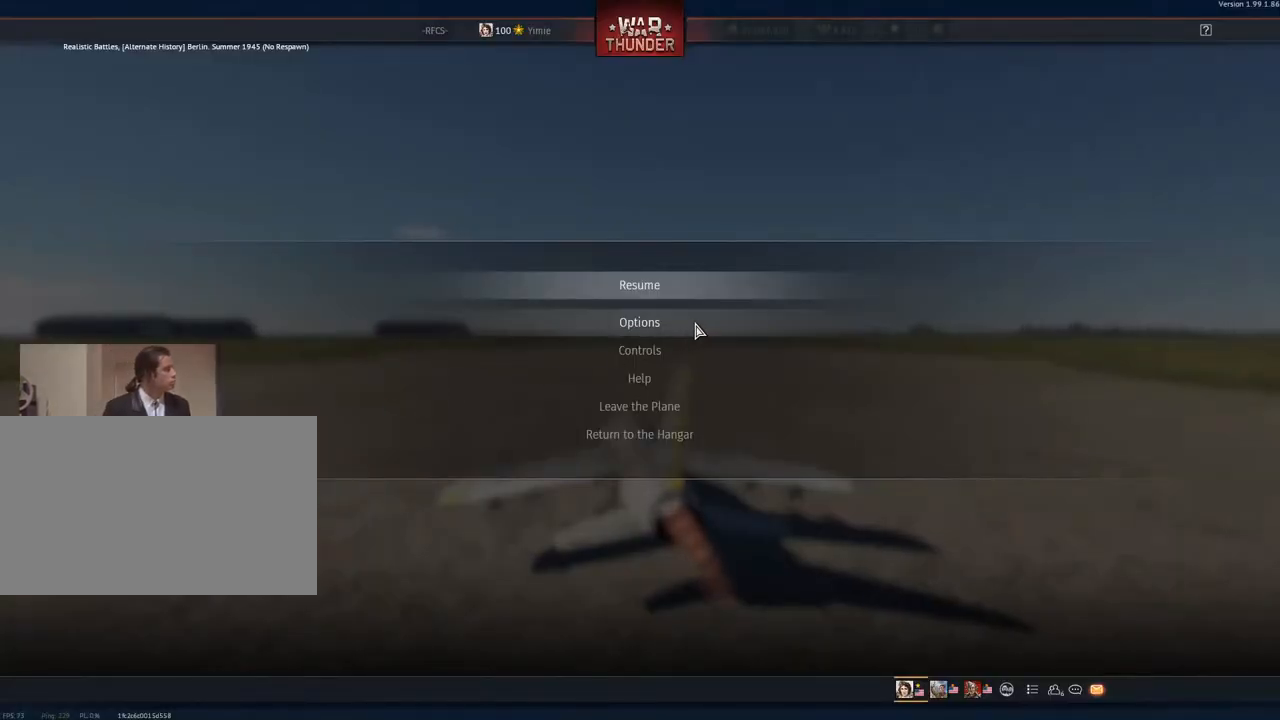
{"keys": [], "mouse": [], "mouse_move": "still", "events": []}
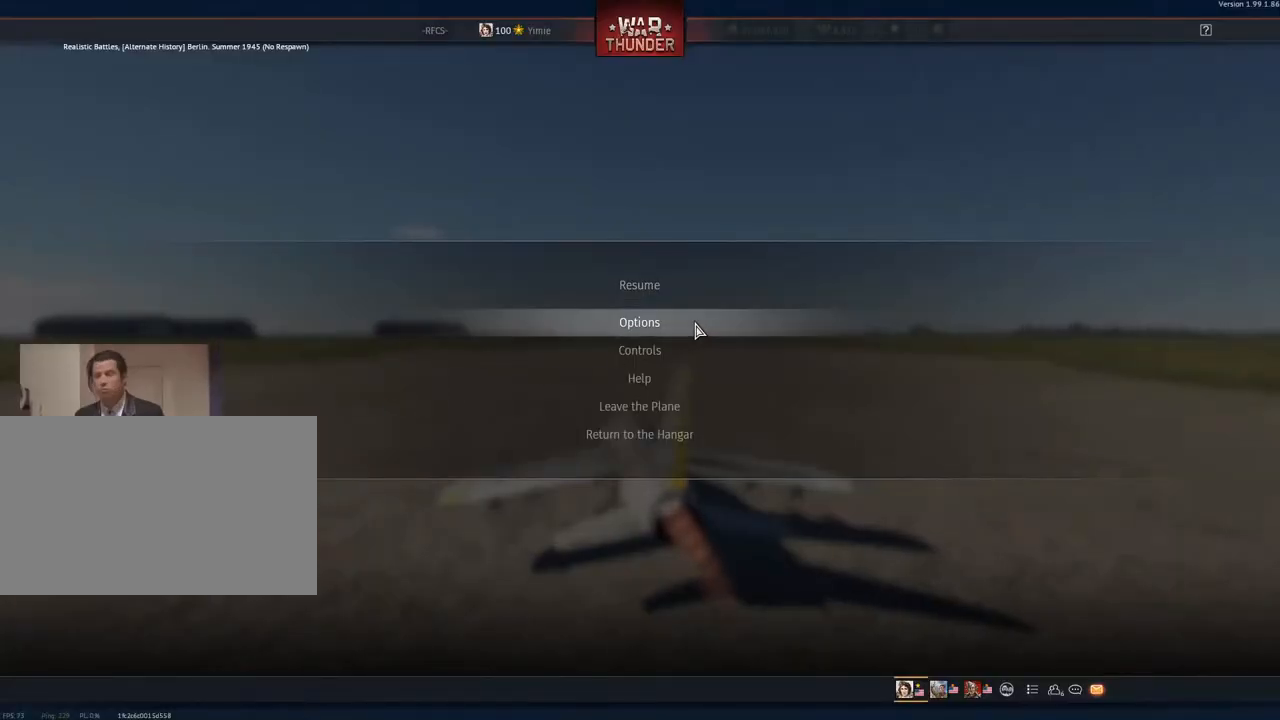
{"keys": [], "mouse": [], "mouse_move": "right", "events": []}
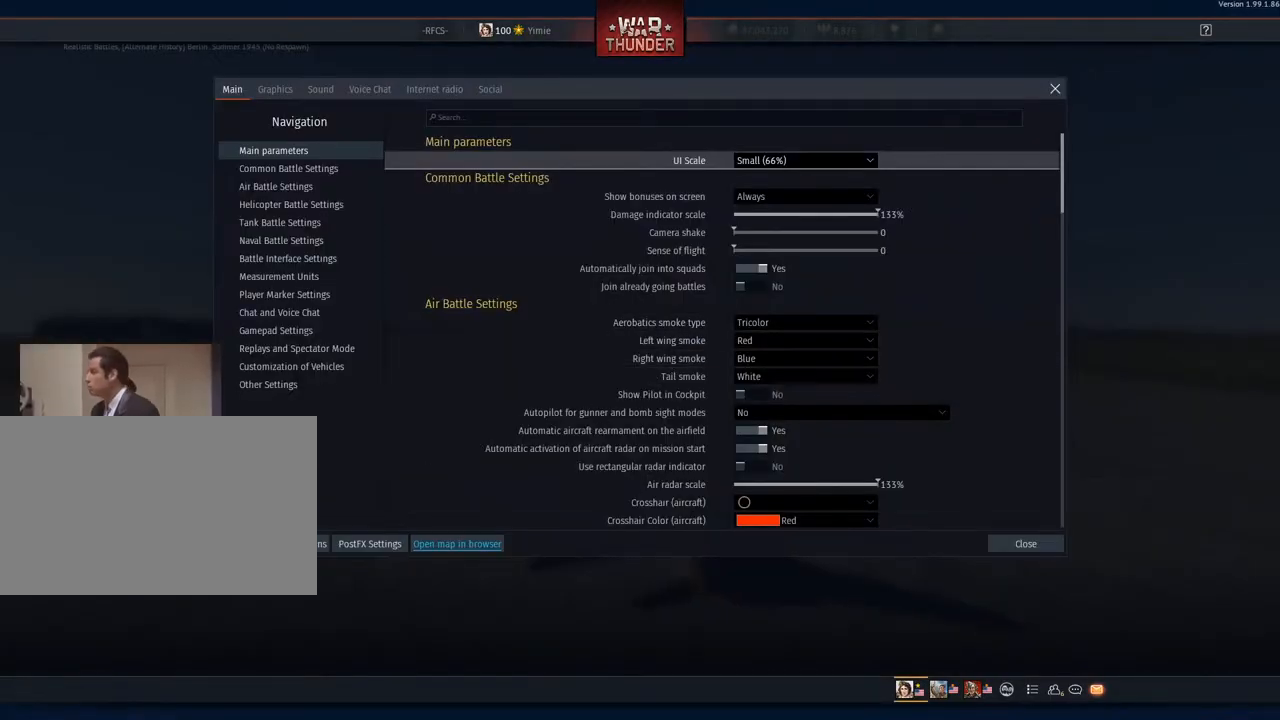
{"keys": [], "mouse": [], "mouse_move": "still", "events": []}
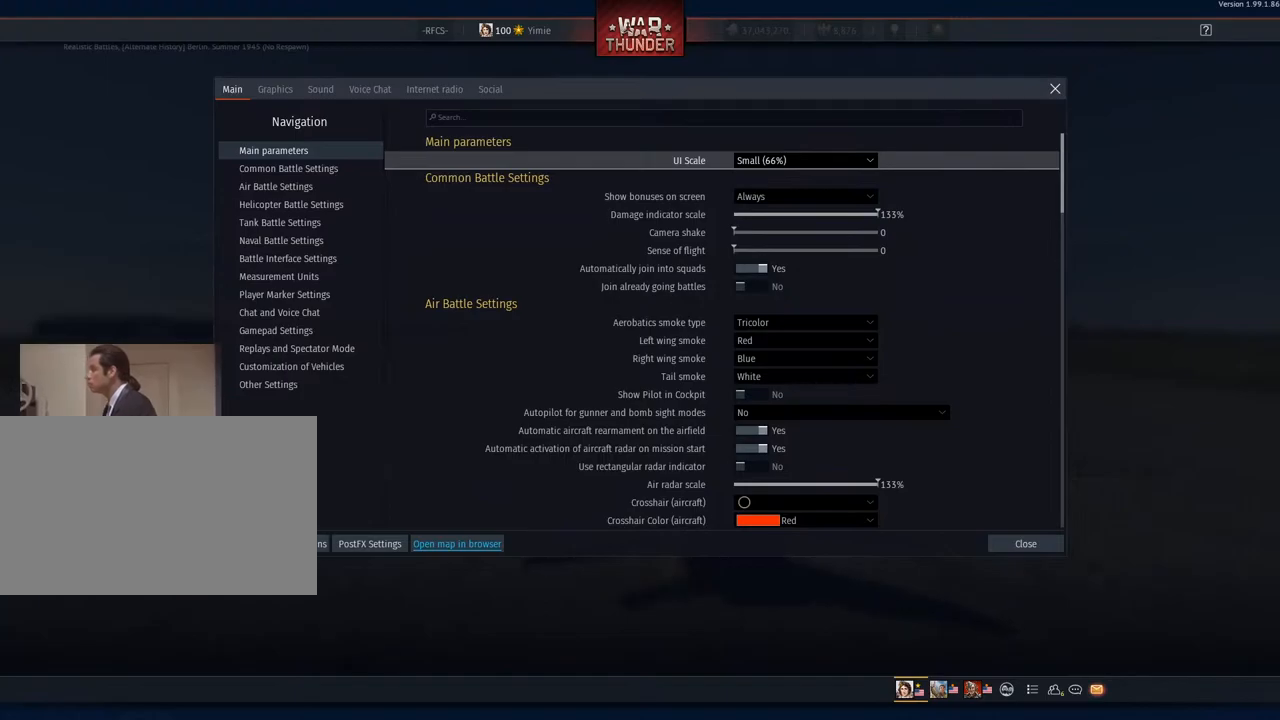
{"keys": [], "mouse": [], "mouse_move": "still", "events": []}
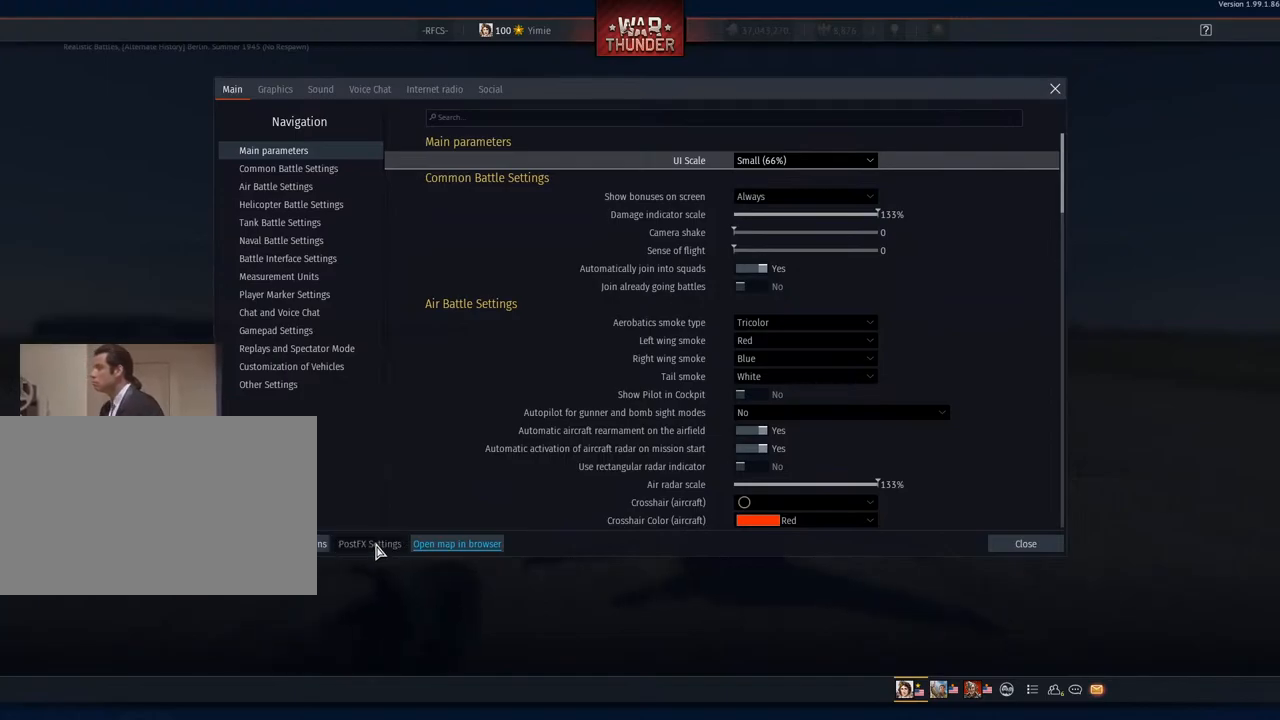
{"keys": [], "mouse": [], "mouse_move": "up", "events": []}
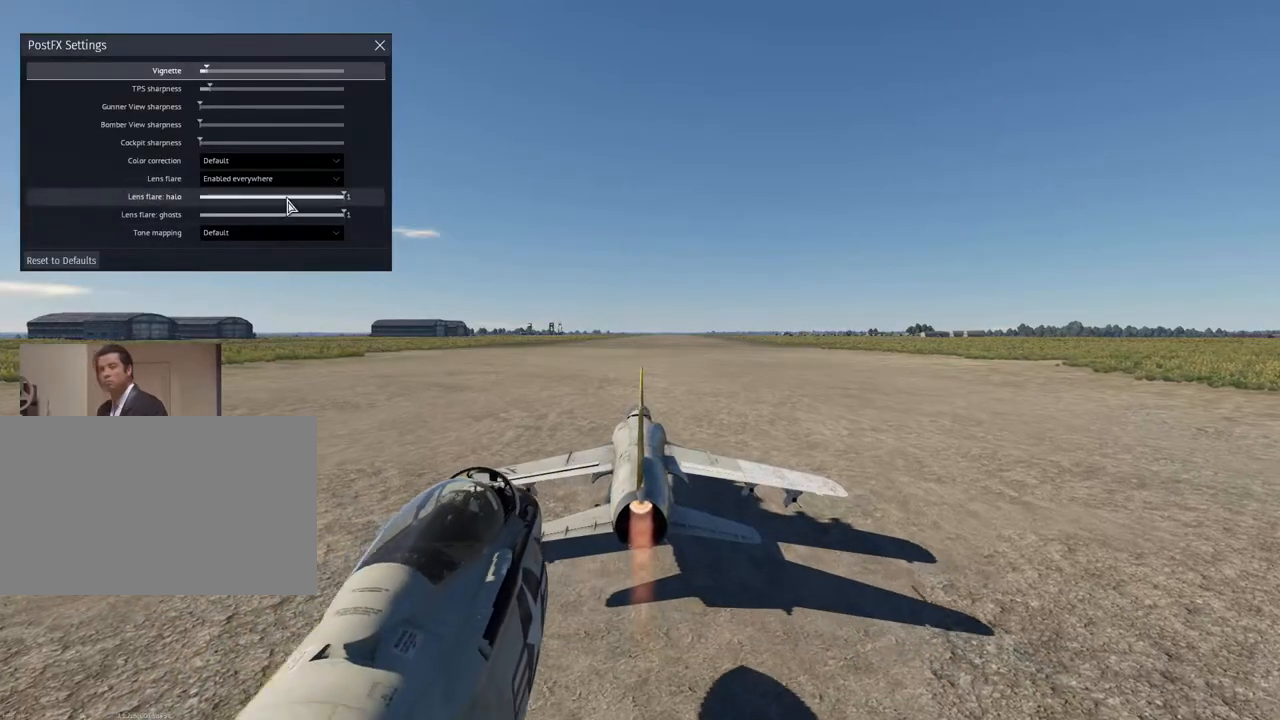
{"keys": [], "mouse": [], "mouse_move": "still", "events": []}
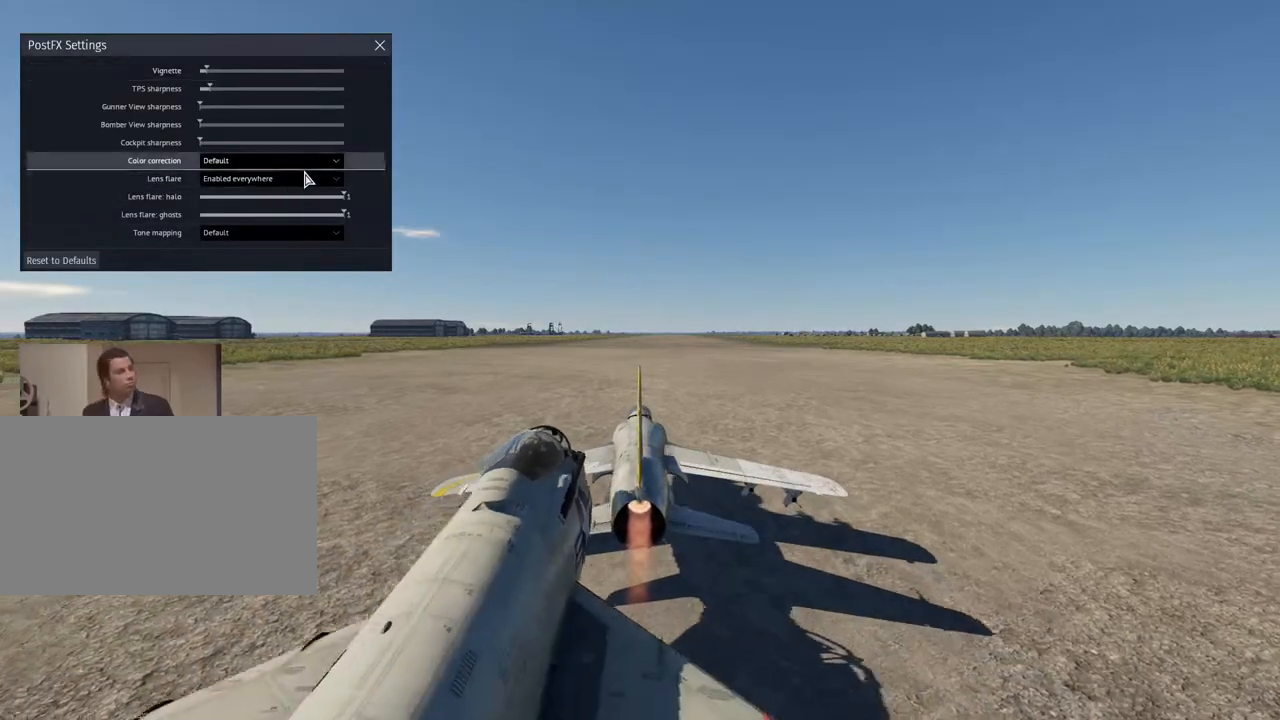
{"keys": [], "mouse": [], "mouse_move": "up", "events": []}
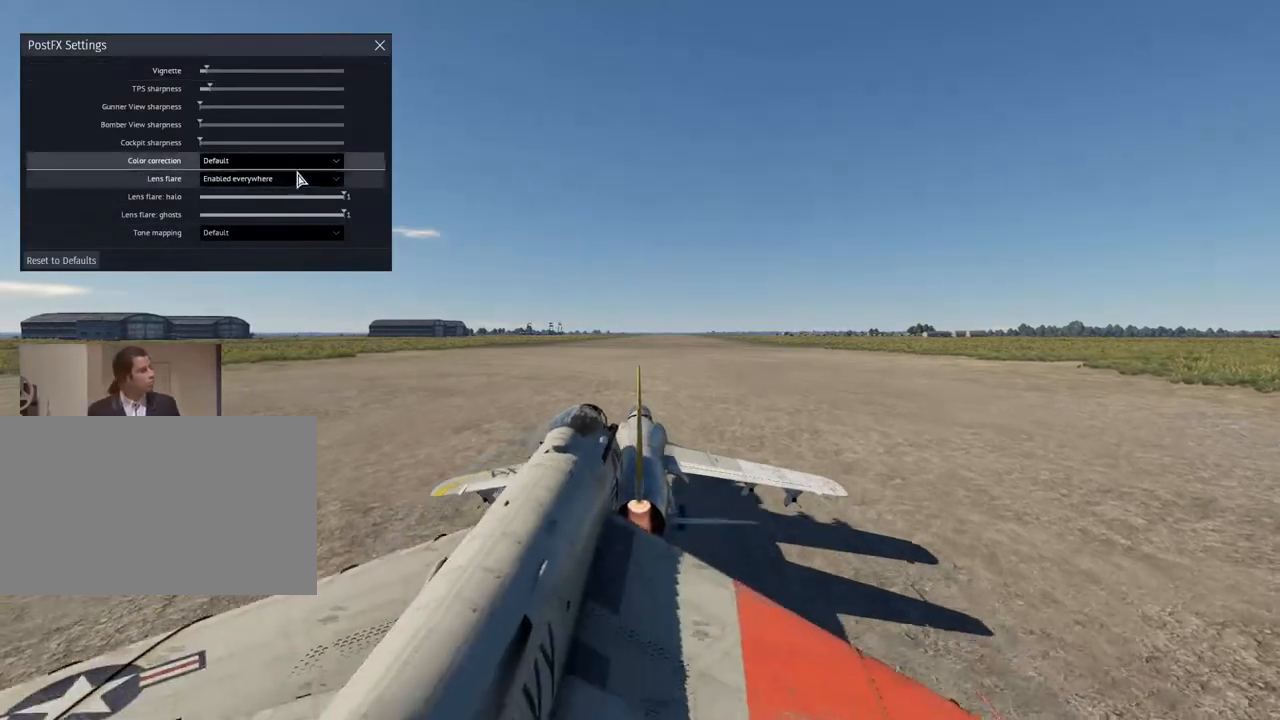
{"keys": [], "mouse": [], "mouse_move": "still", "events": []}
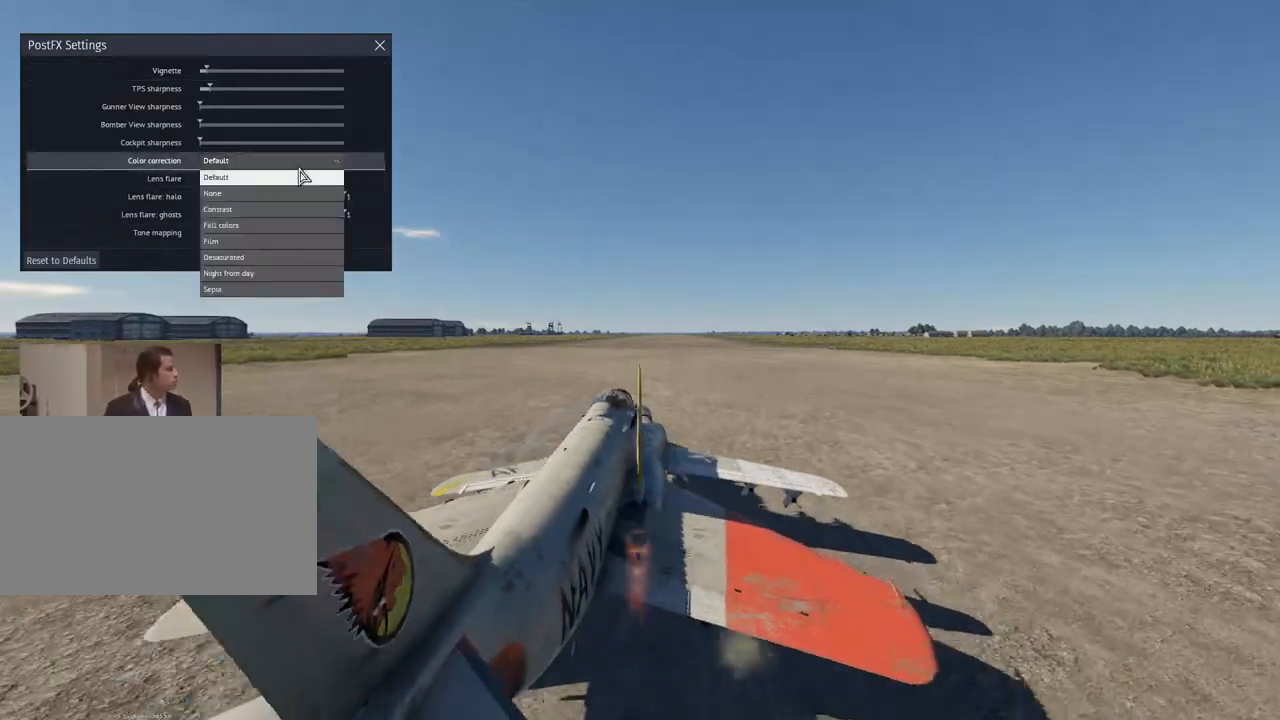
{"keys": [], "mouse": [], "mouse_move": "still", "events": []}
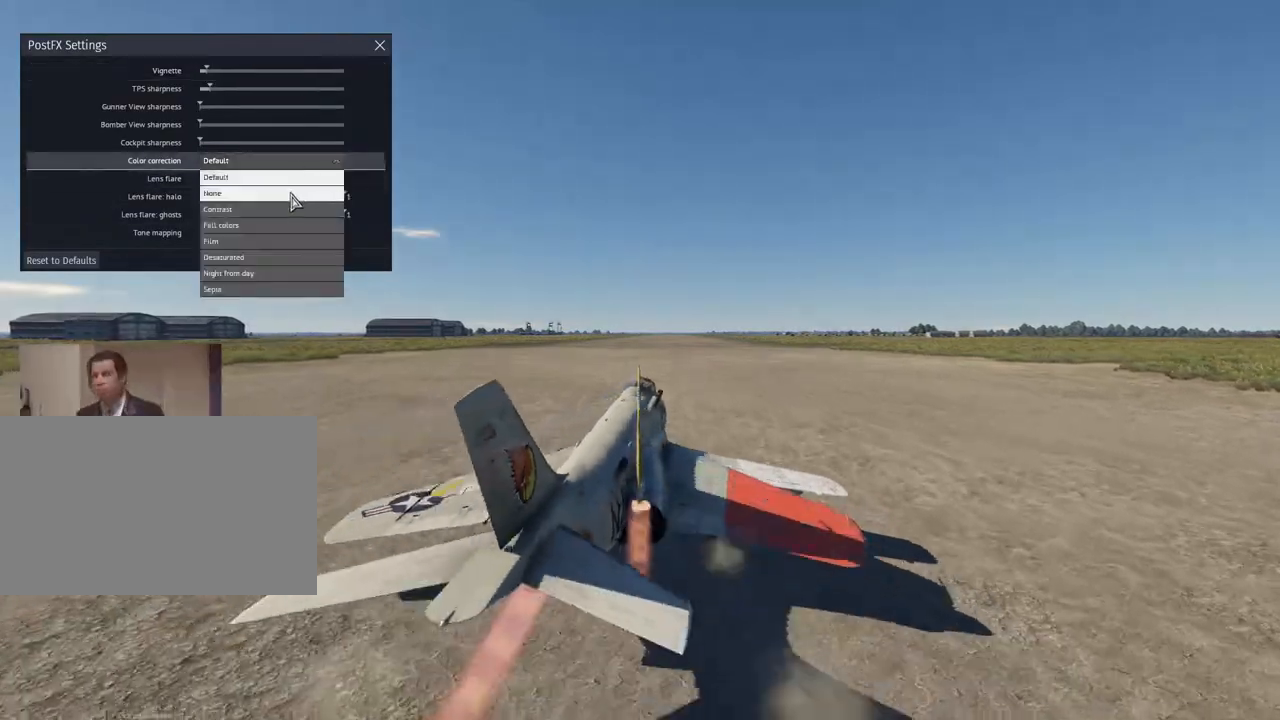
{"keys": [], "mouse": [], "mouse_move": "still", "events": []}
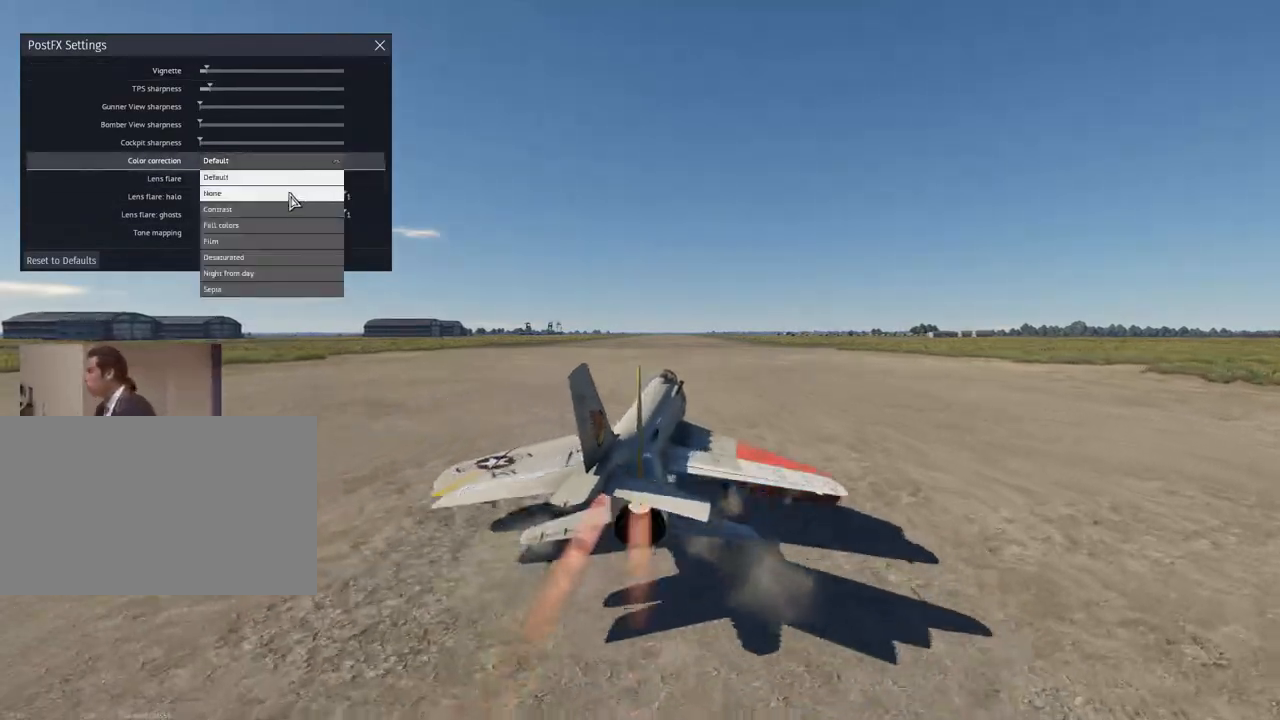
{"keys": [], "mouse": [], "mouse_move": "still", "events": []}
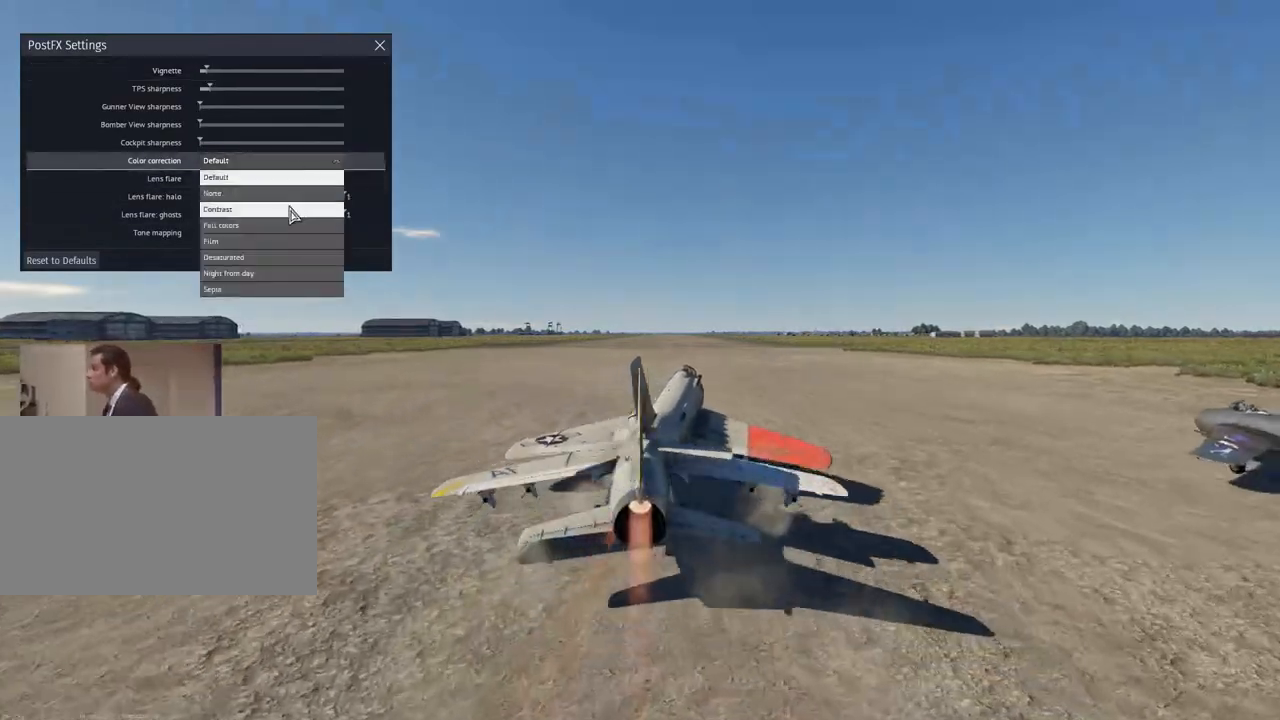
{"keys": [], "mouse": [], "mouse_move": "still", "events": []}
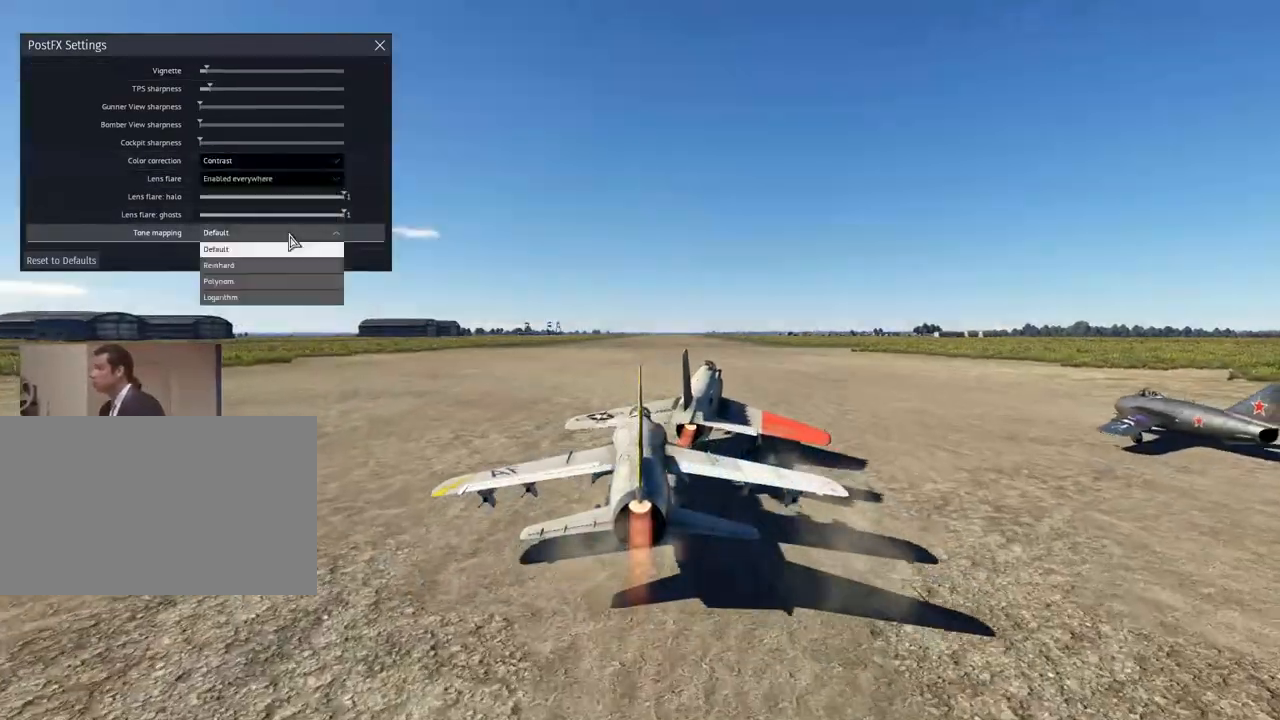
{"keys": [], "mouse": [], "mouse_move": "still", "events": []}
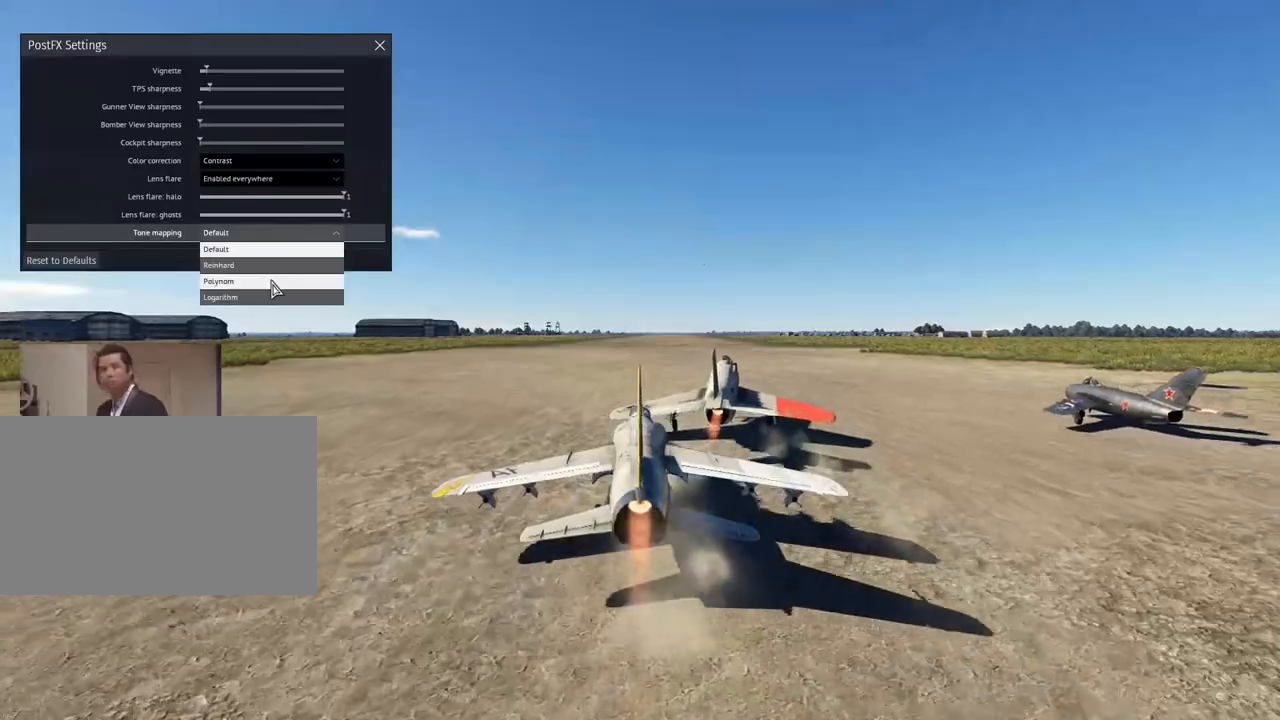
{"keys": [], "mouse": [], "mouse_move": "still", "events": []}
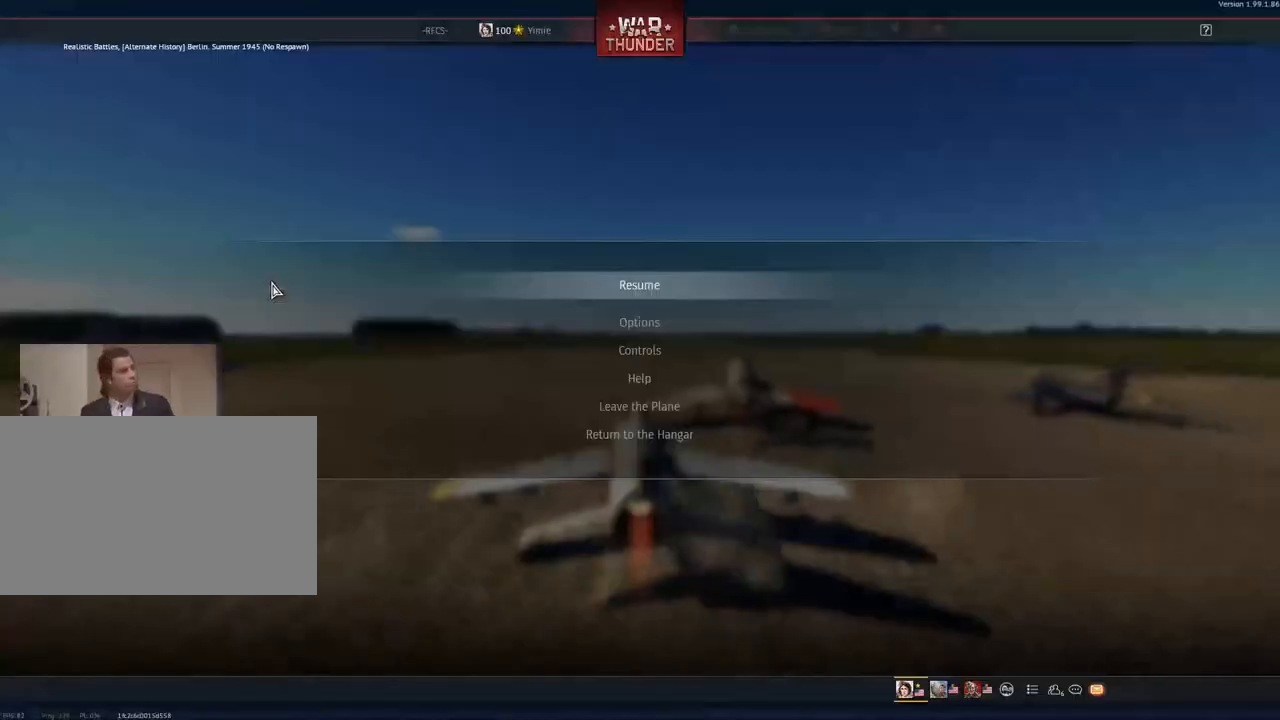
{"keys": ["w"], "mouse": [], "mouse_move": "still", "events": [[450, "w", "down"]]}
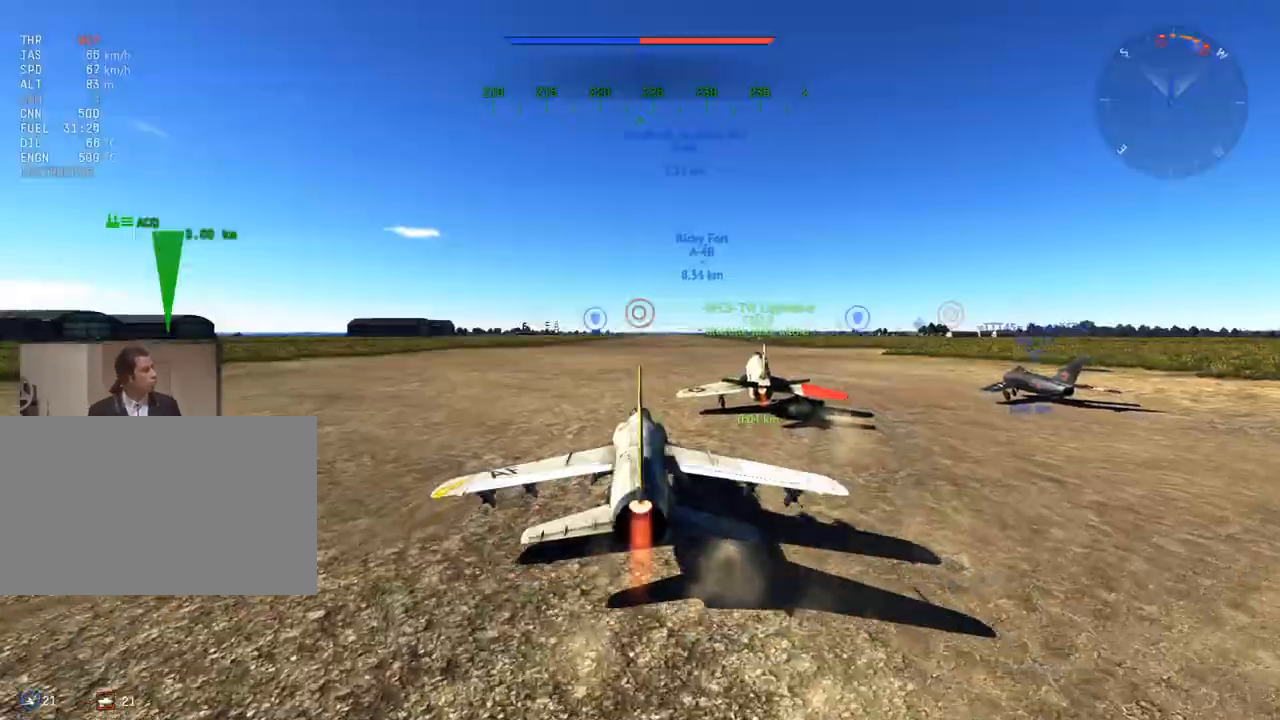
{"keys": ["w"], "mouse": [], "mouse_move": "still", "events": []}
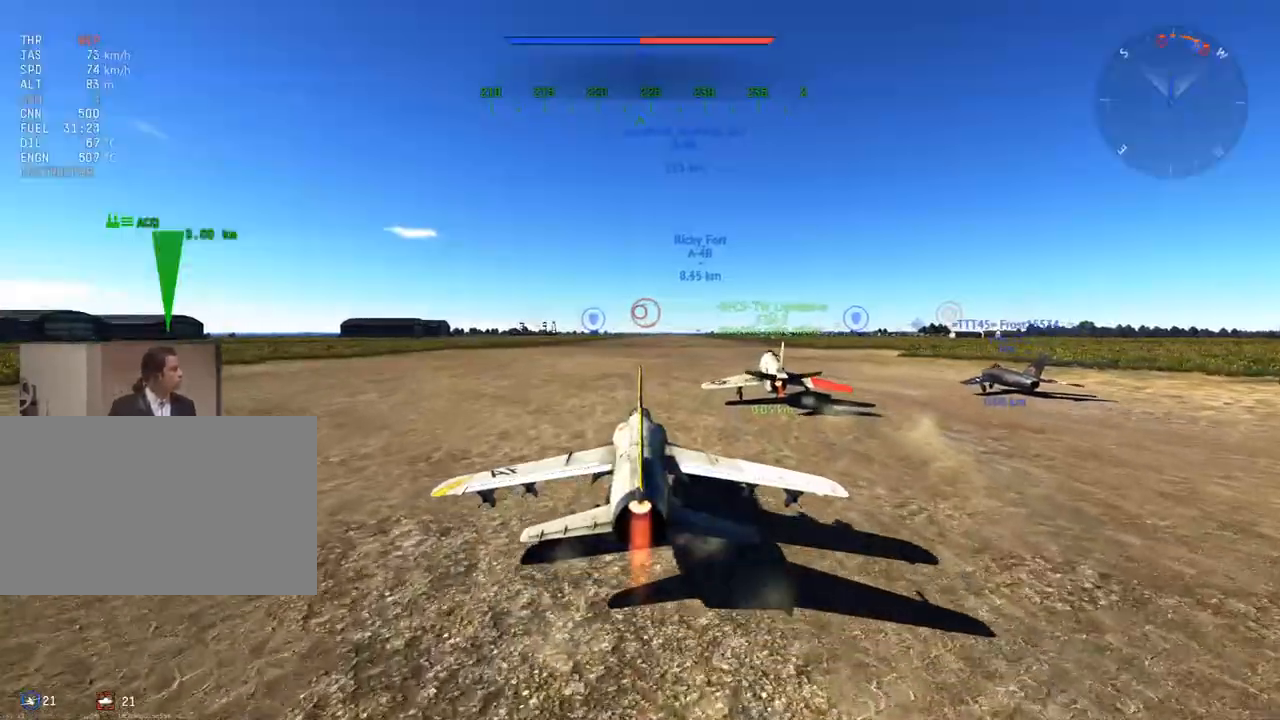
{"keys": ["w"], "mouse": [], "mouse_move": "still", "events": []}
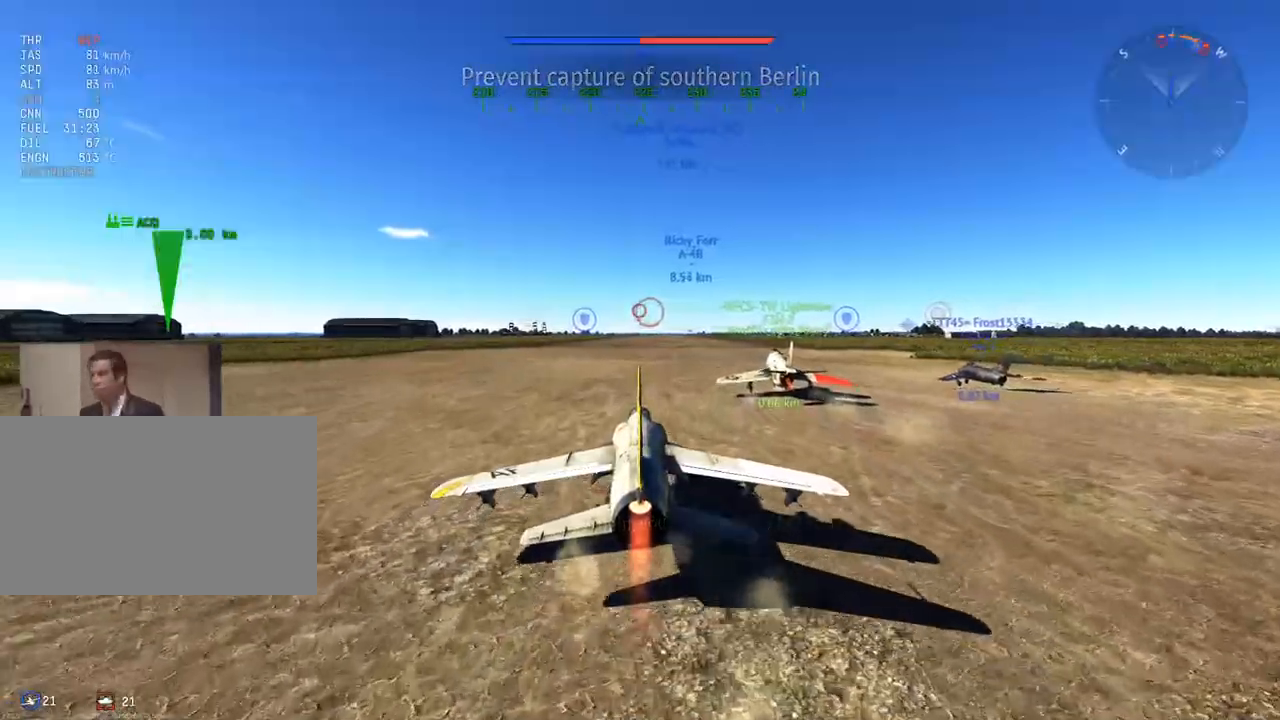
{"keys": ["c", "w"], "mouse": [], "mouse_move": "right", "events": [[351, "c", "down"]]}
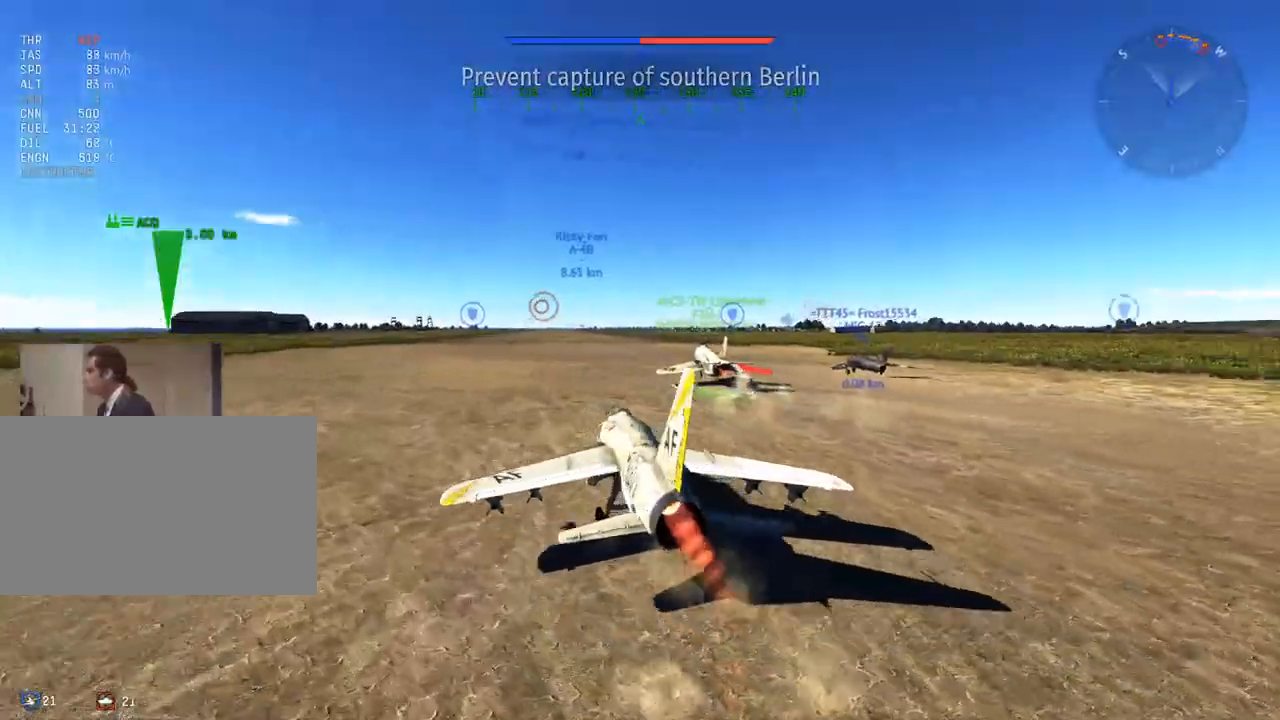
{"keys": ["c", "w"], "mouse": [], "mouse_move": "still", "events": [[133, "z", "down"], [284, "z", "up"]]}
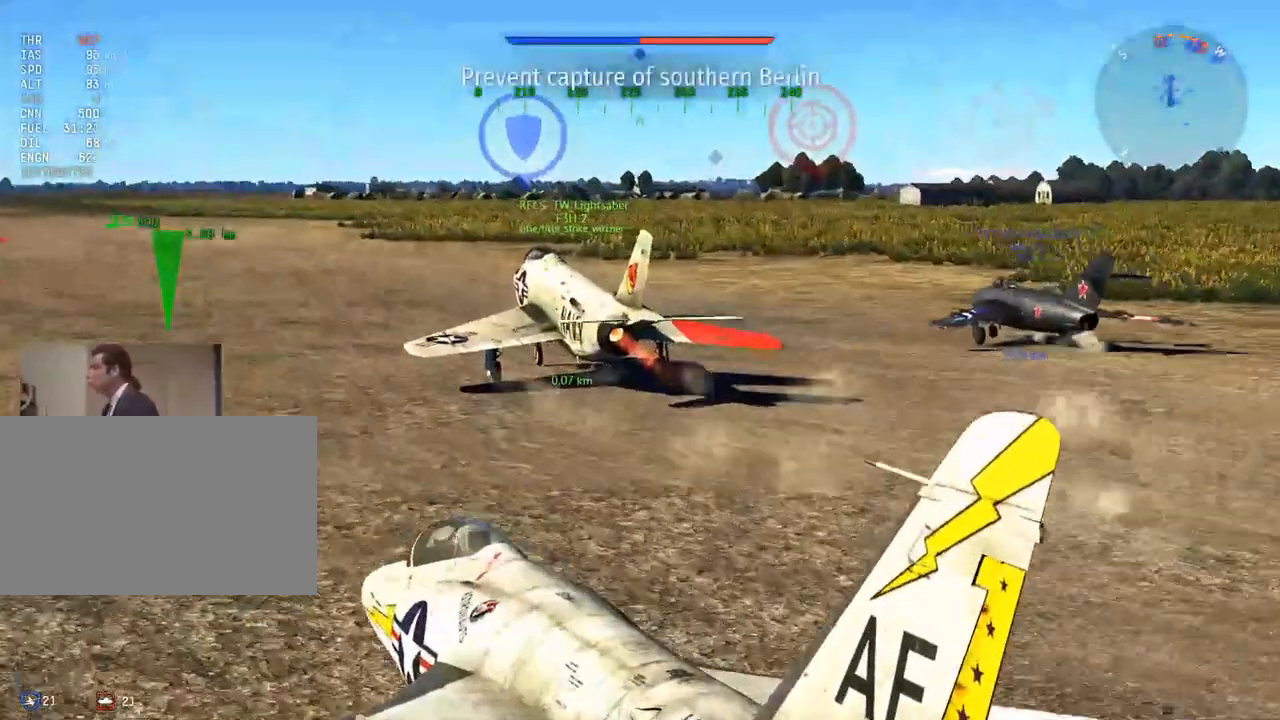
{"keys": ["c", "w"], "mouse": [], "mouse_move": "still", "events": []}
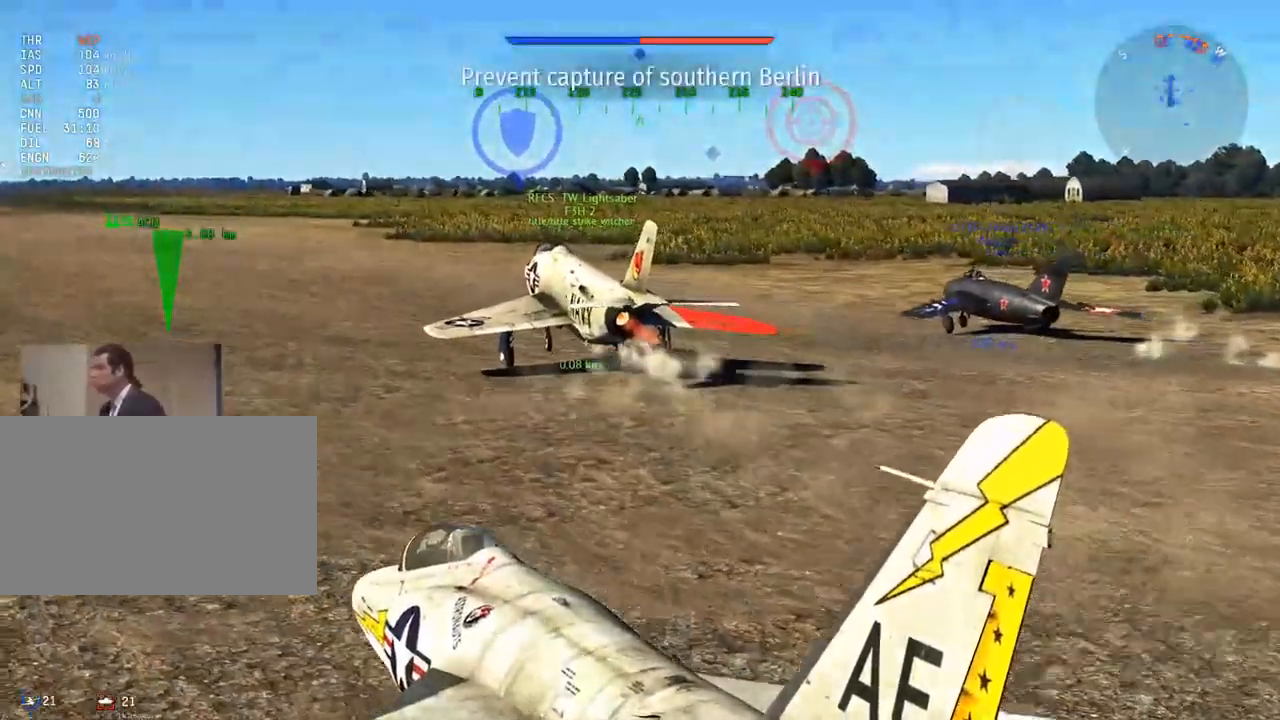
{"keys": ["w"], "mouse": [], "mouse_move": "still", "events": [[33, "c", "up"], [33, "z", "down"], [67, "z", "up"]]}
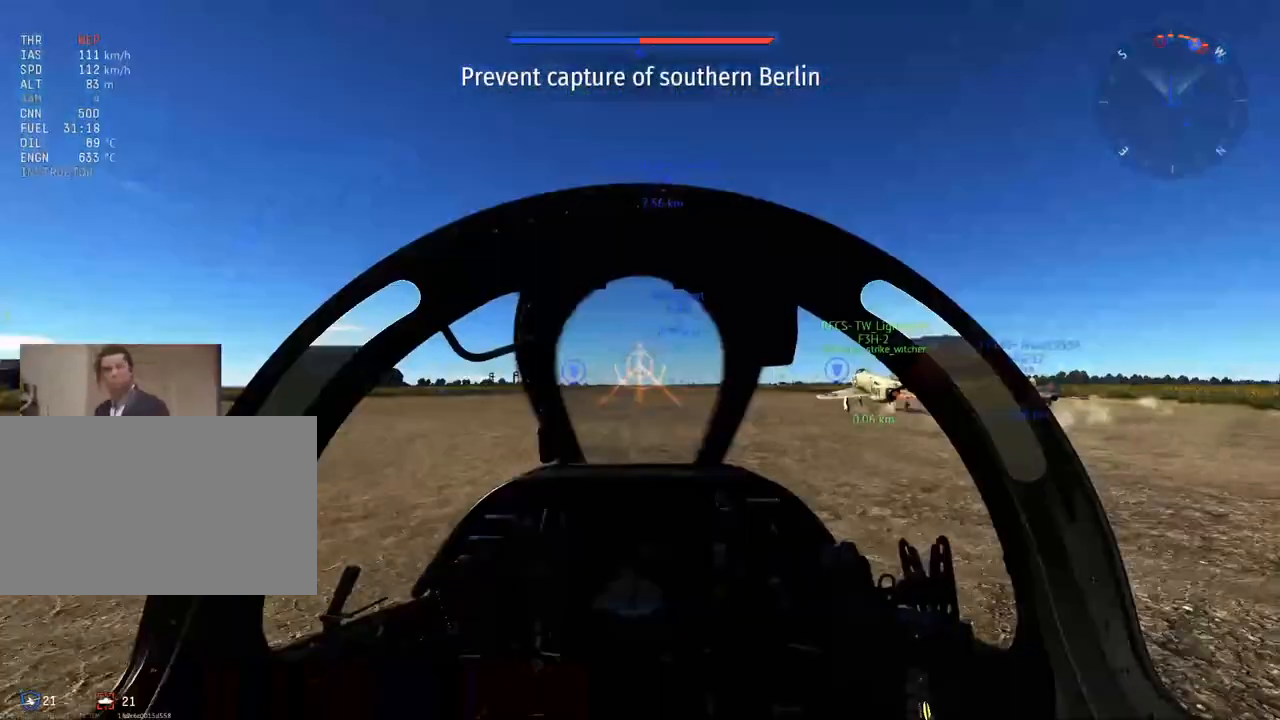
{"keys": ["w"], "mouse": [], "mouse_move": "still", "events": [[267, "mouse_wheel", "down"], [367, "mouse_wheel", "up"]]}